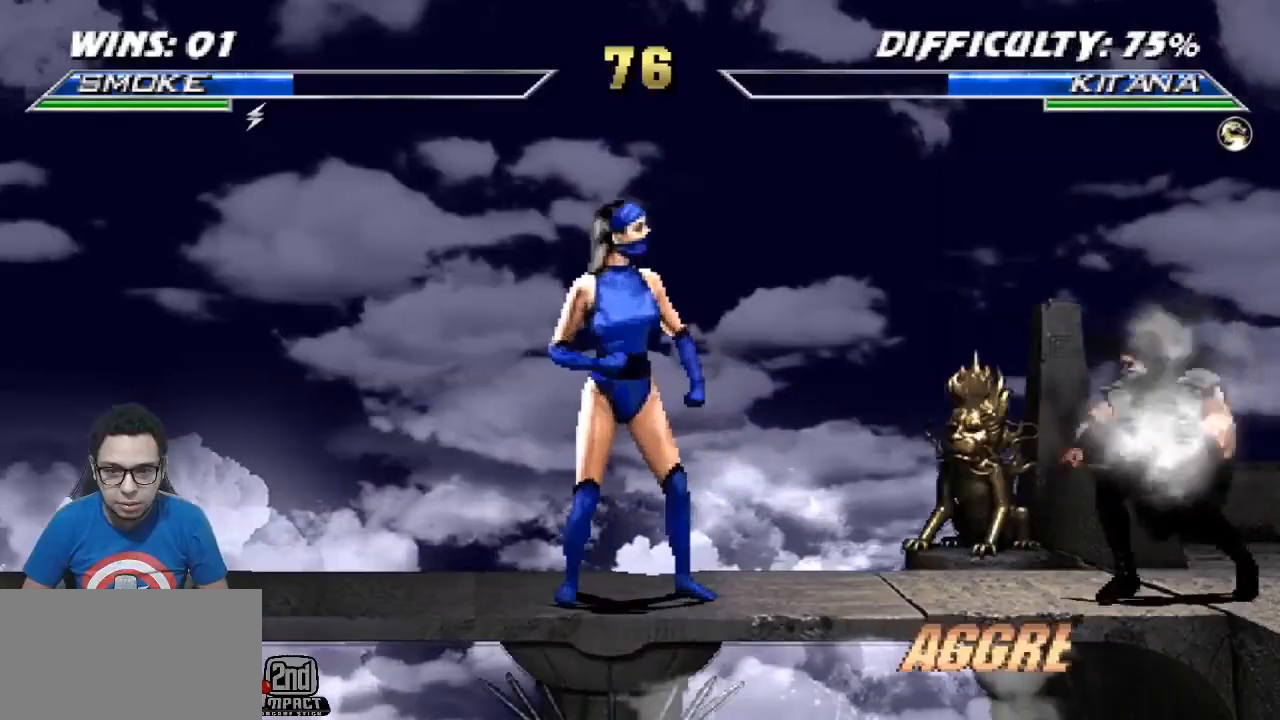
Gameplay with a controller (arcade stick); each line is a JSON object with the inputs held at the frame after it. "events" lists button and stick changes between this image and that frame as [ms after this image, input, new state], when the widget could be followed in between. Not read: L3 R3.
{"buttons": [], "events": []}
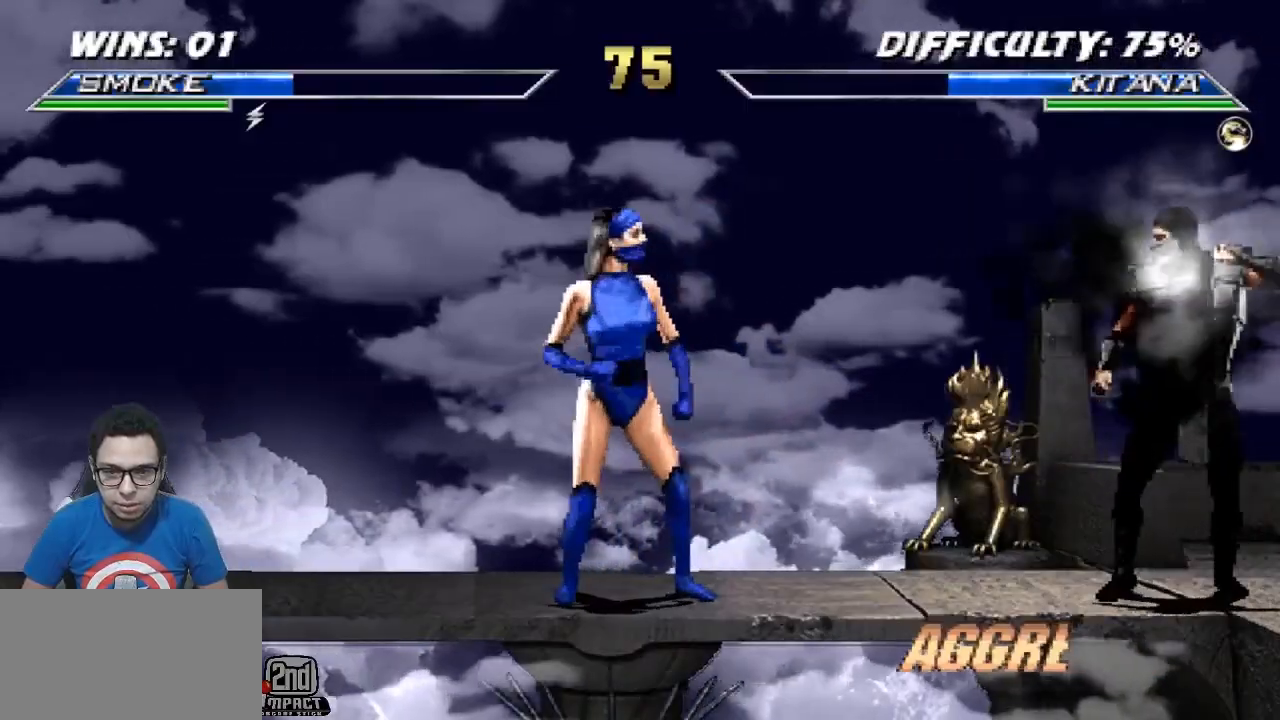
{"buttons": ["R2", "DPAD_LEFT"], "events": [[433, "DPAD_LEFT", "down"], [433, "R2", "down"]]}
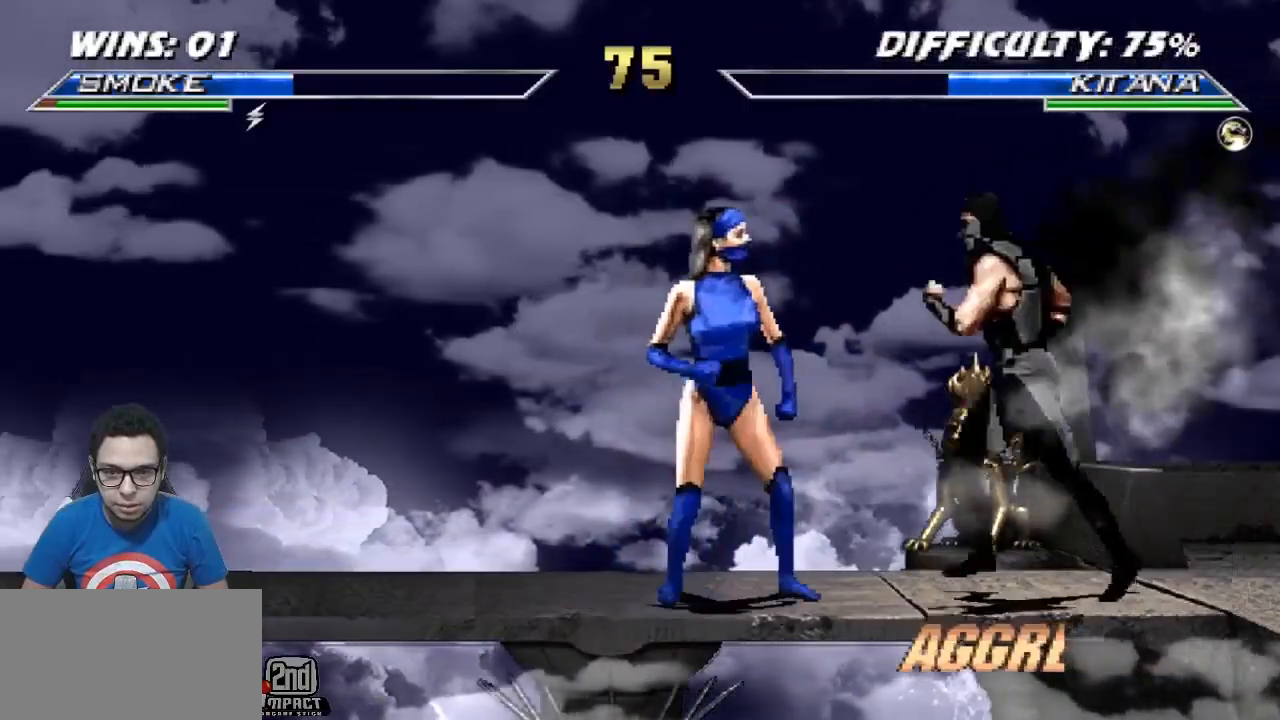
{"buttons": ["R1", "R2", "DPAD_DOWN", "DPAD_RIGHT"], "events": [[100, "R2", "up"], [133, "TRIANGLE", "down"], [233, "CIRCLE", "down"], [233, "TRIANGLE", "up"], [367, "CIRCLE", "up"], [400, "DPAD_DOWN", "down"], [417, "DPAD_LEFT", "up"], [433, "DPAD_RIGHT", "down"], [433, "R1", "down"], [500, "R2", "down"]]}
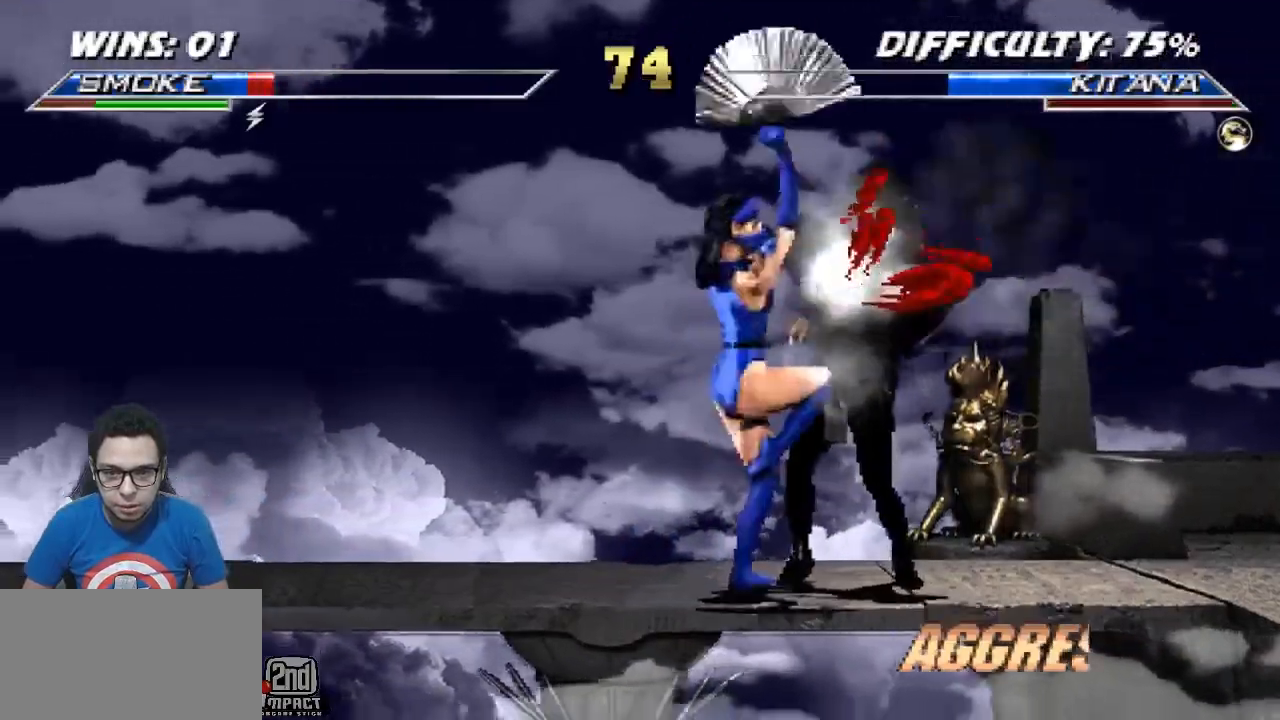
{"buttons": ["R1", "R2", "DPAD_DOWN", "DPAD_RIGHT"], "events": [[183, "R2", "up"], [233, "DPAD_DOWN", "up"], [283, "DPAD_RIGHT", "up"], [350, "DPAD_DOWN", "down"], [367, "R2", "down"], [450, "DPAD_RIGHT", "down"]]}
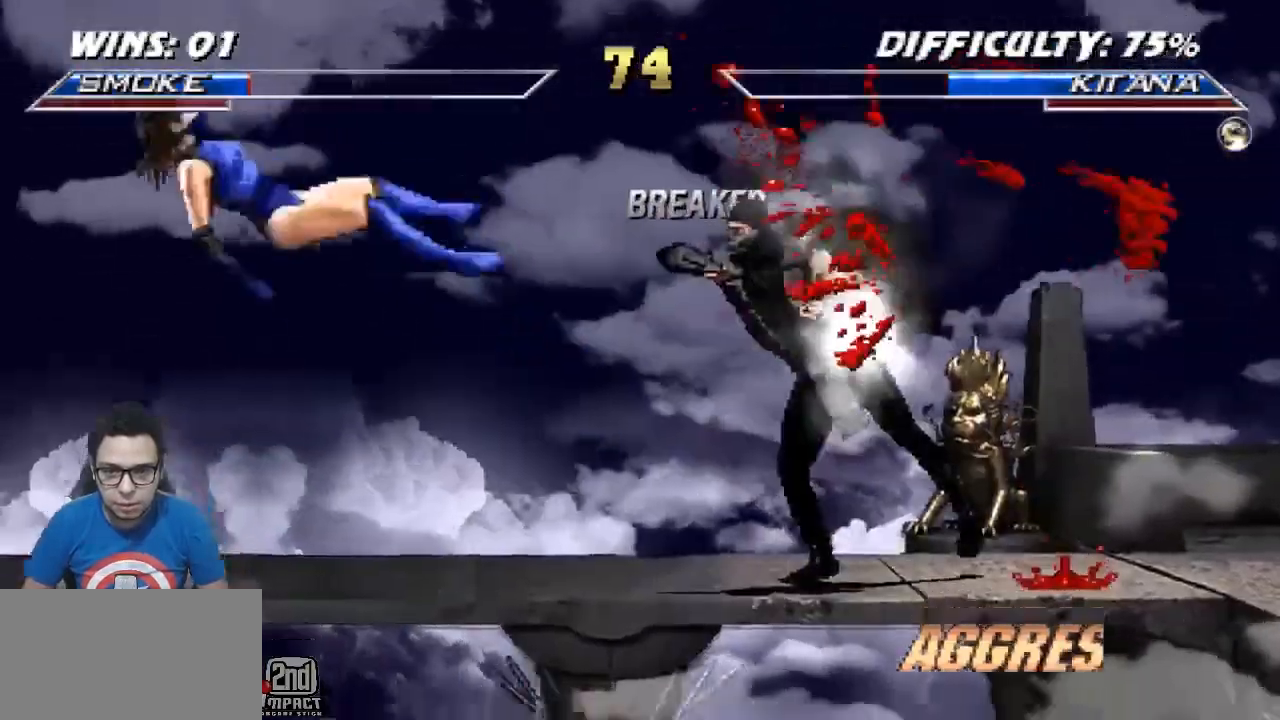
{"buttons": ["DPAD_RIGHT"], "events": [[100, "DPAD_DOWN", "up"], [117, "DPAD_RIGHT", "up"], [117, "R2", "up"], [150, "R1", "up"], [367, "DPAD_RIGHT", "down"], [433, "DPAD_RIGHT", "up"], [483, "DPAD_RIGHT", "down"]]}
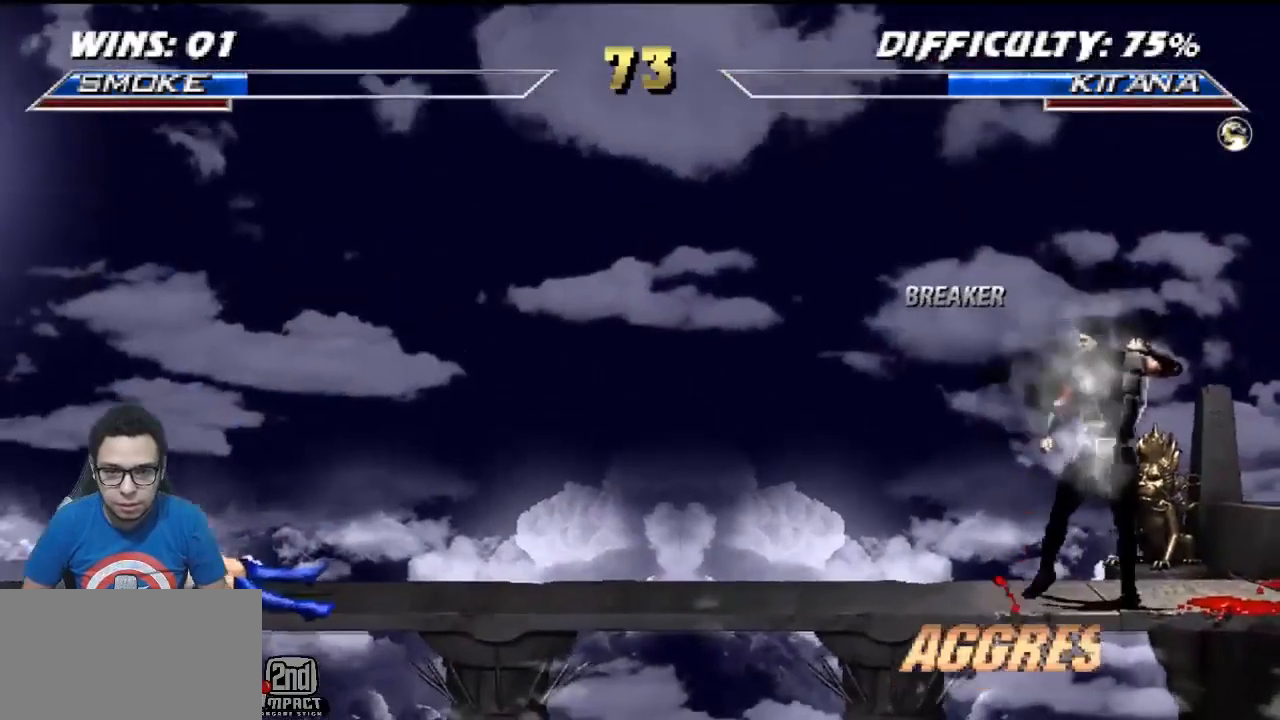
{"buttons": [], "events": [[17, "CIRCLE", "down"], [67, "DPAD_RIGHT", "up"], [100, "CIRCLE", "up"]]}
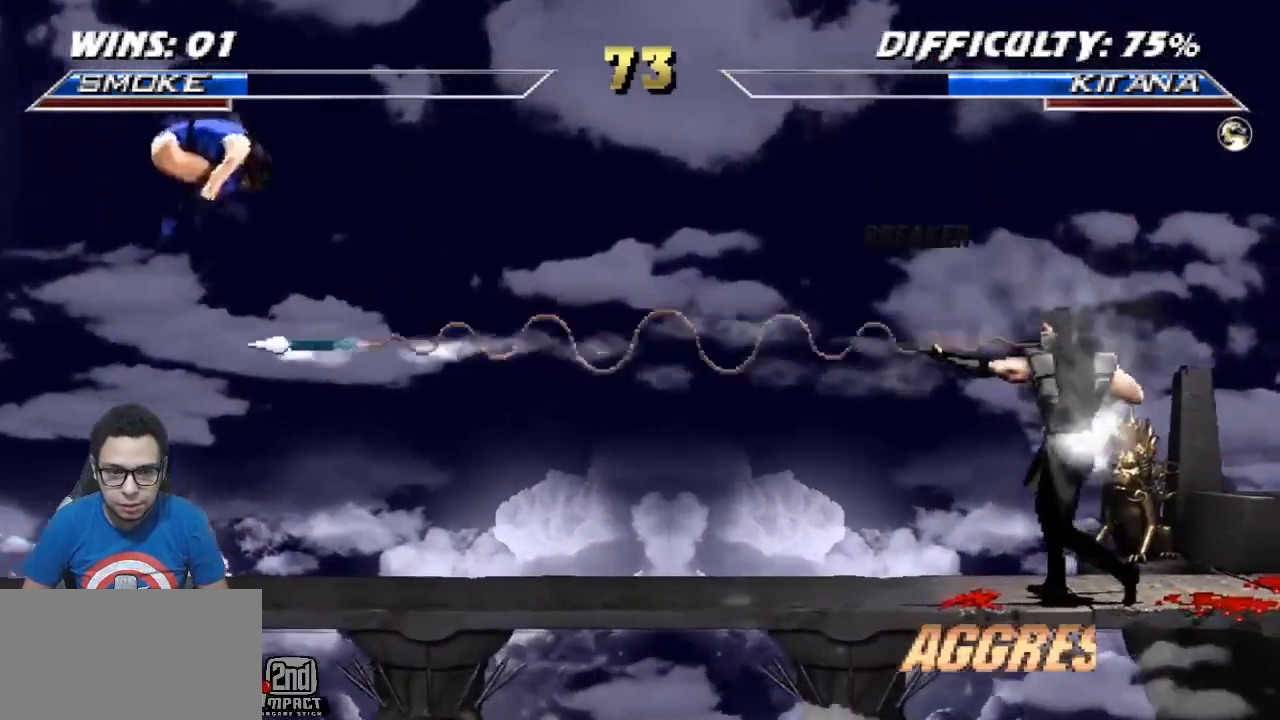
{"buttons": [], "events": []}
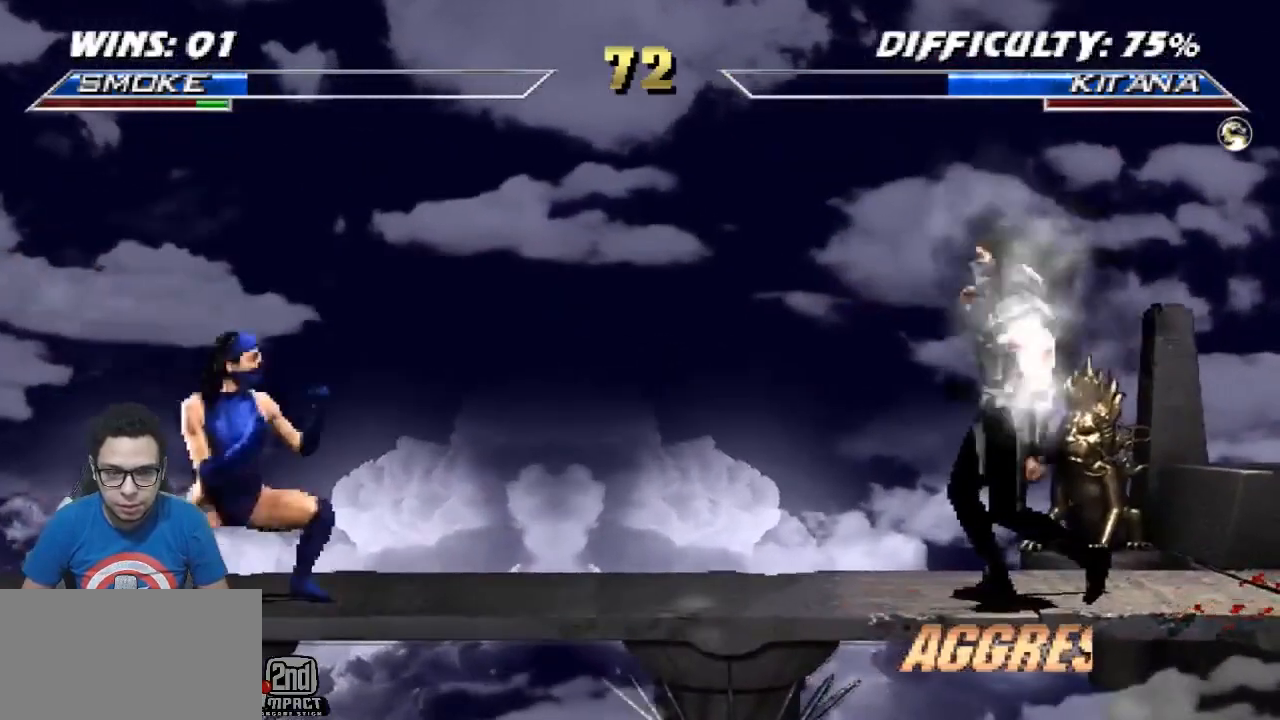
{"buttons": [], "events": [[167, "DPAD_LEFT", "down"], [250, "DPAD_UP", "down"], [317, "DPAD_UP", "up"], [400, "DPAD_UP", "down"], [483, "DPAD_LEFT", "up"], [500, "DPAD_UP", "up"]]}
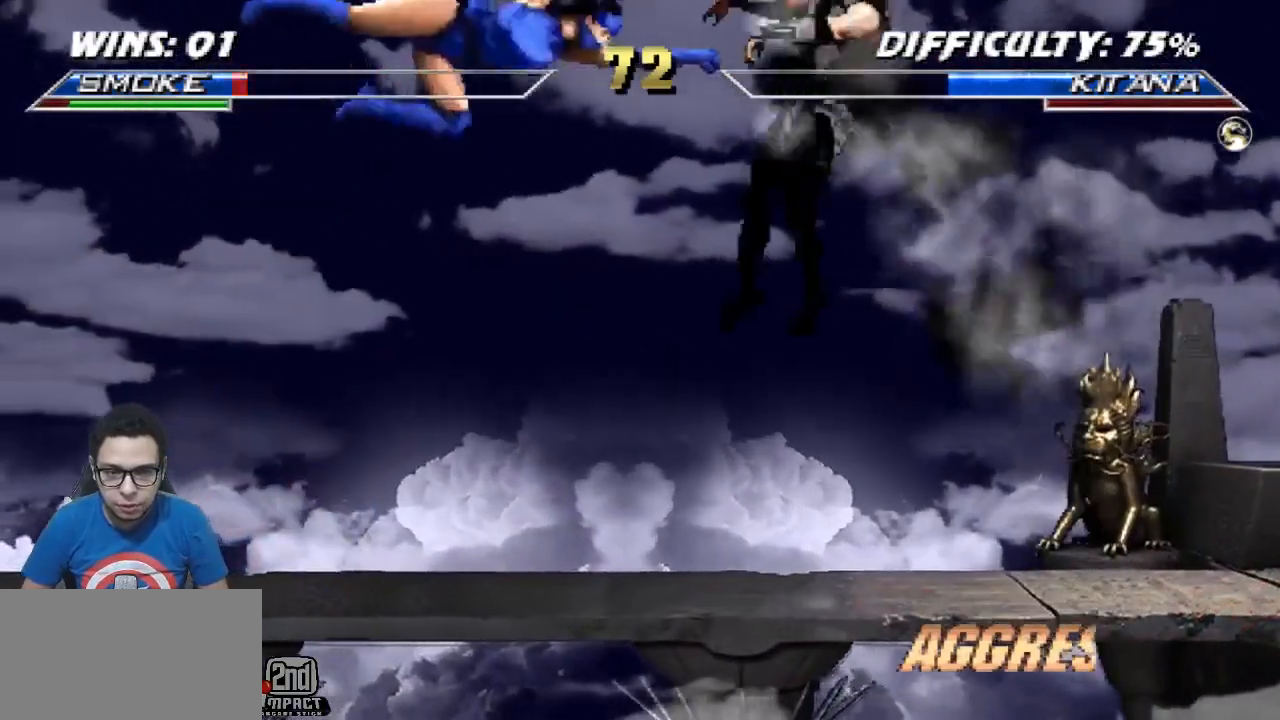
{"buttons": [], "events": [[17, "CROSS", "down"], [100, "CROSS", "up"], [100, "R1", "down"], [350, "R1", "up"]]}
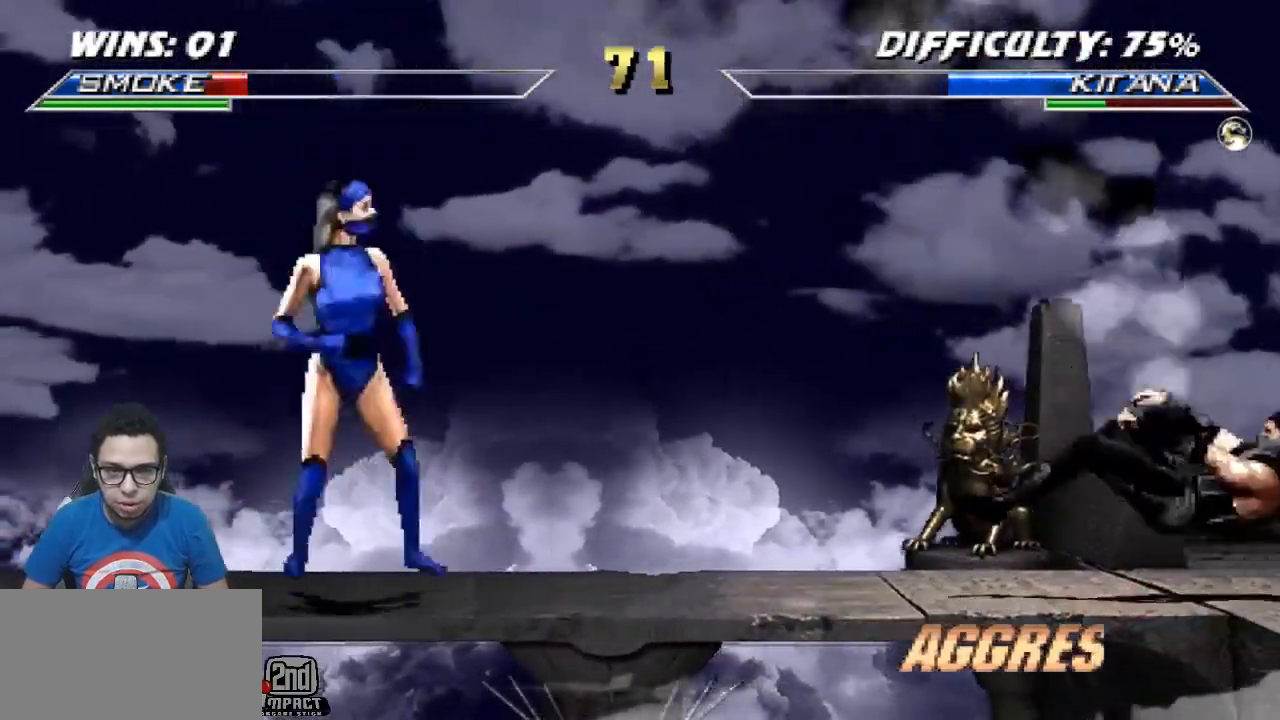
{"buttons": ["R1"], "events": [[167, "DPAD_LEFT", "down"], [200, "DPAD_UP", "down"], [267, "DPAD_LEFT", "up"], [267, "DPAD_UP", "up"], [283, "R1", "down"], [383, "DPAD_DOWN", "down"], [400, "DPAD_RIGHT", "down"], [467, "DPAD_DOWN", "up"], [467, "DPAD_RIGHT", "up"]]}
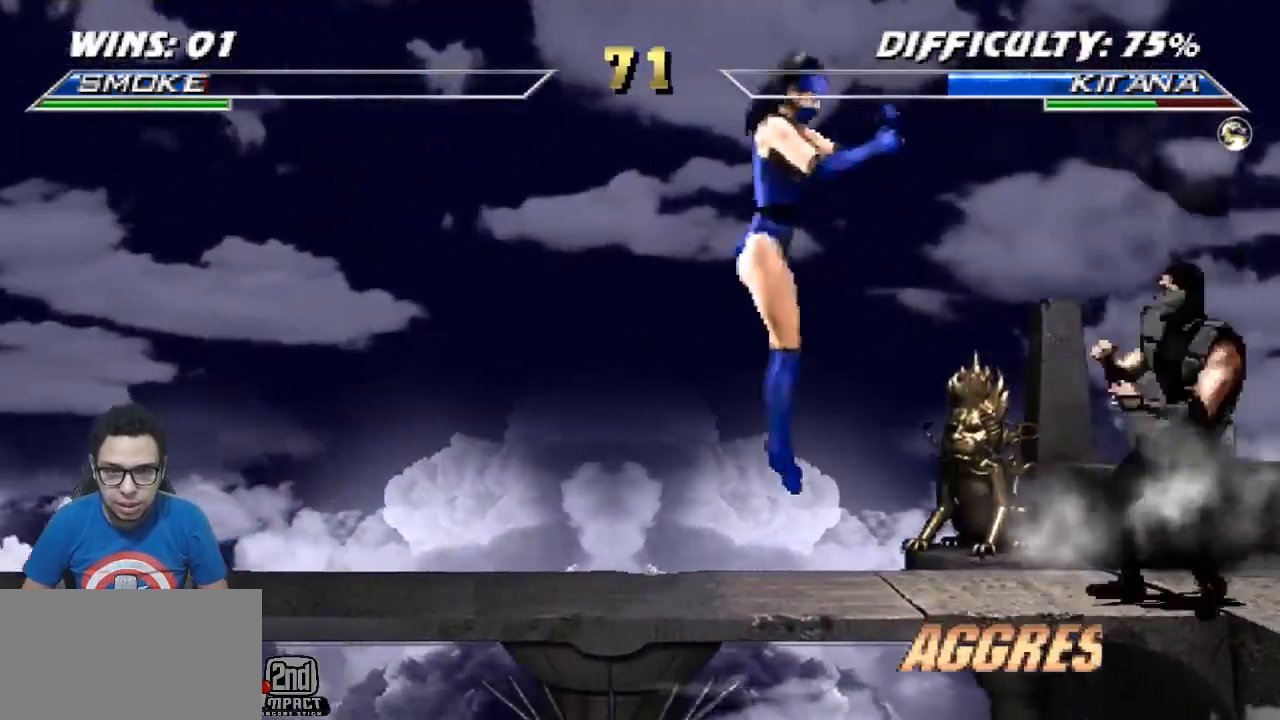
{"buttons": ["R2", "DPAD_RIGHT"], "events": [[33, "DPAD_DOWN", "down"], [50, "R1", "up"], [100, "DPAD_RIGHT", "down"], [133, "DPAD_DOWN", "up"], [150, "CROSS", "down"], [267, "CROSS", "up"], [350, "R2", "down"]]}
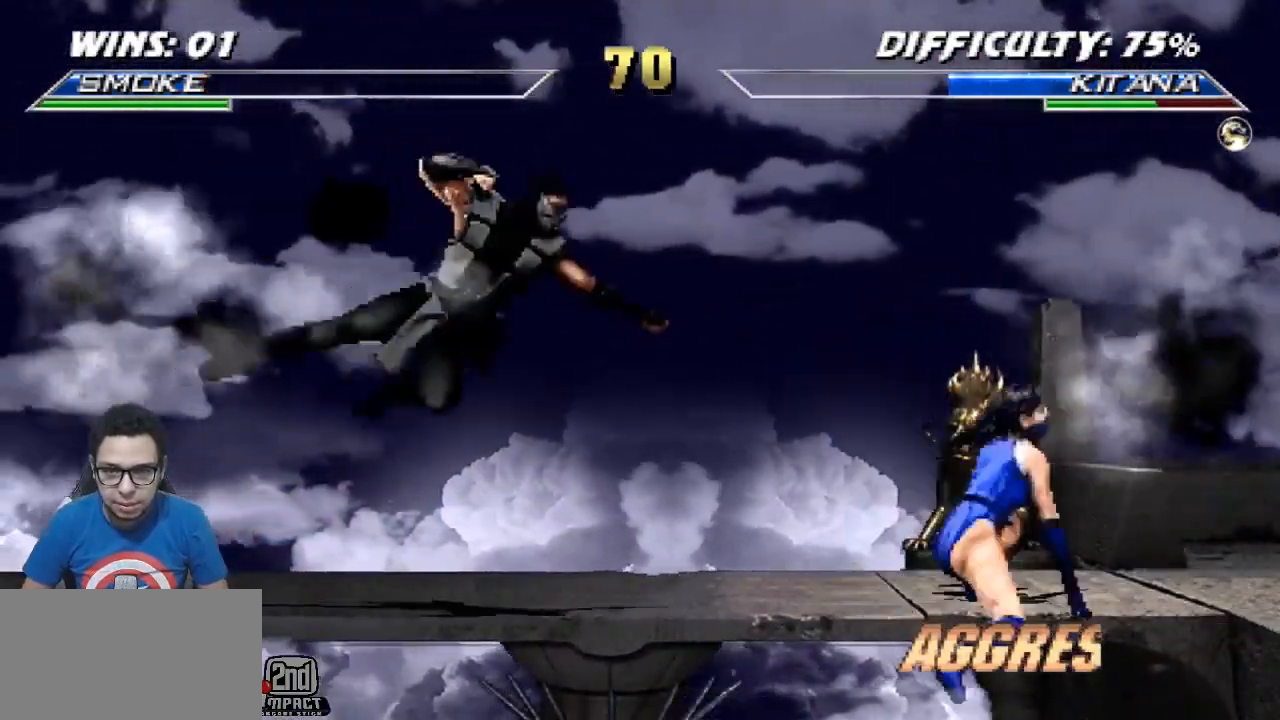
{"buttons": ["DPAD_RIGHT"], "events": [[150, "R2", "up"], [183, "TRIANGLE", "down"], [267, "TRIANGLE", "up"], [283, "CIRCLE", "down"], [433, "CIRCLE", "up"]]}
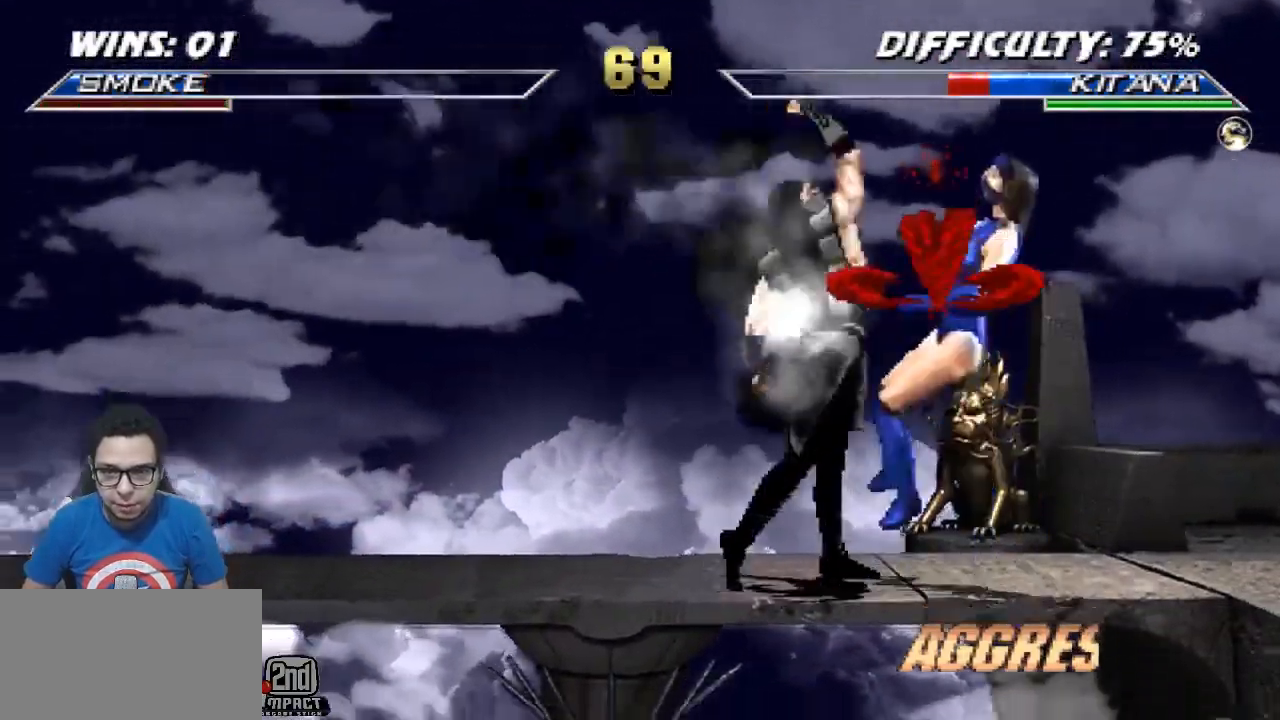
{"buttons": ["DPAD_RIGHT"], "events": []}
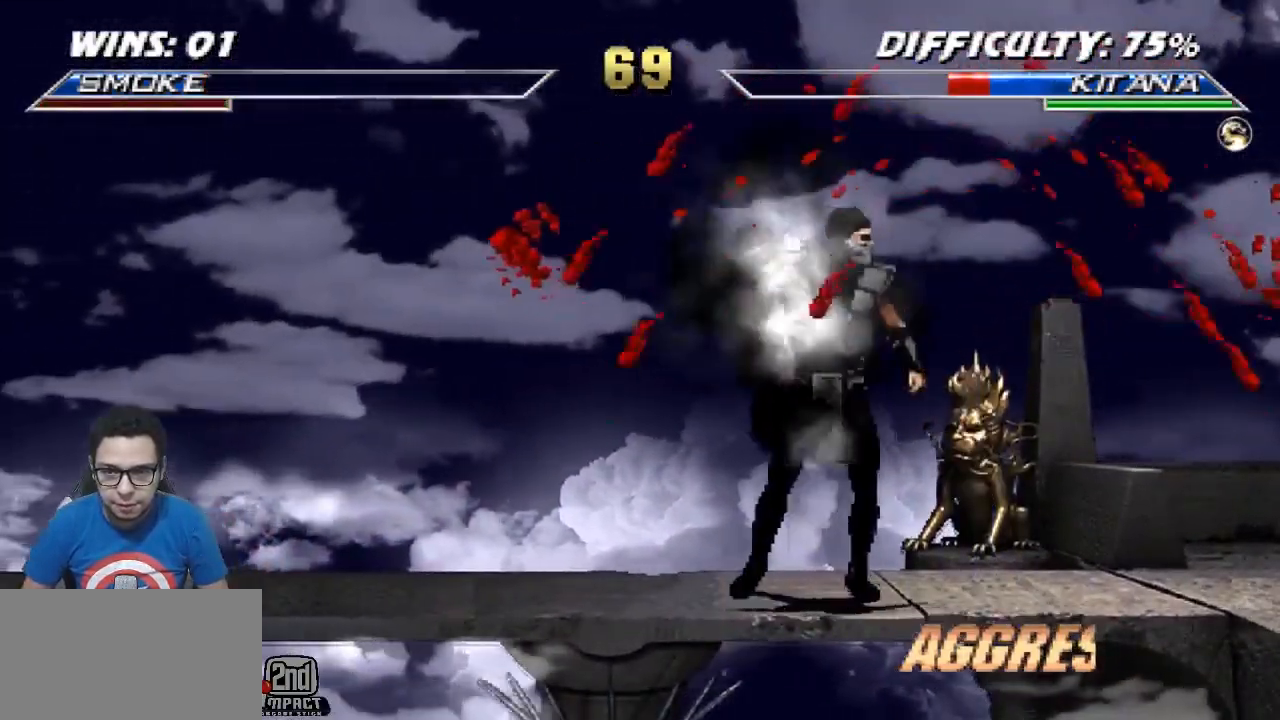
{"buttons": [], "events": [[67, "DPAD_UP", "down"], [133, "SQUARE", "down"], [167, "DPAD_RIGHT", "up"], [183, "DPAD_UP", "up"], [233, "SQUARE", "up"]]}
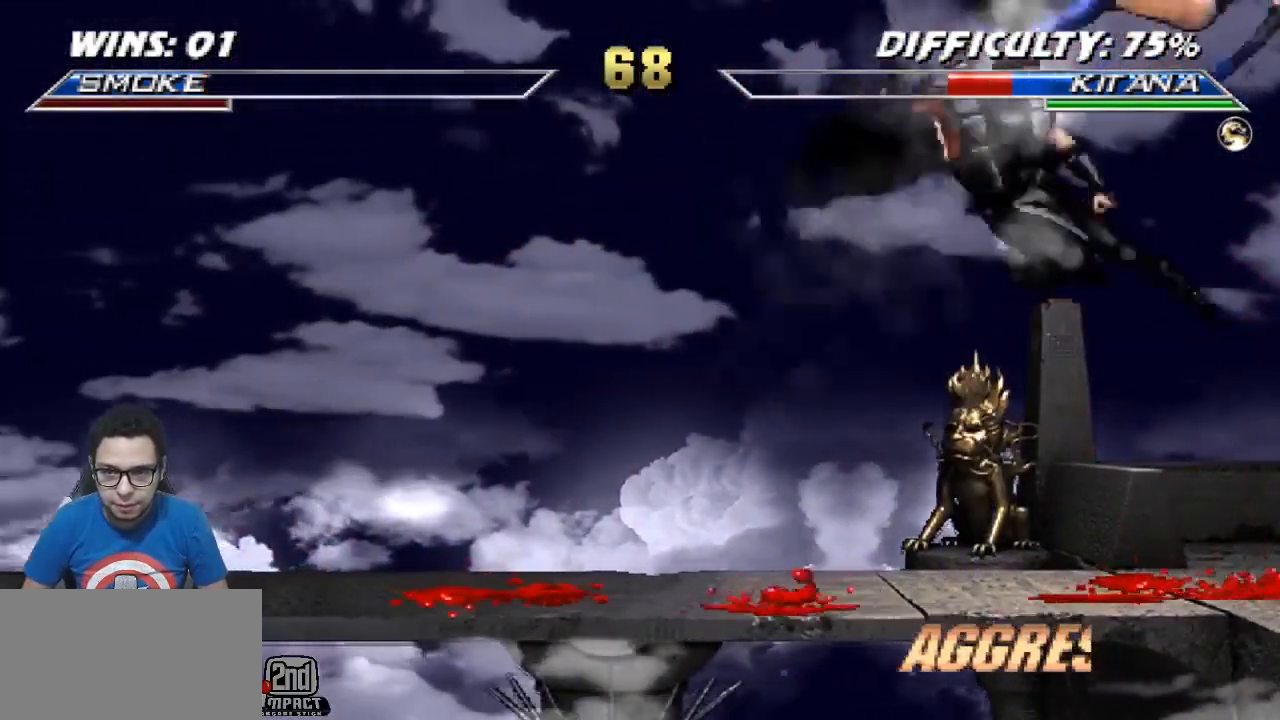
{"buttons": ["CIRCLE"], "events": [[150, "CROSS", "down"], [217, "CROSS", "up"], [317, "DPAD_LEFT", "down"], [367, "DPAD_LEFT", "up"], [417, "DPAD_LEFT", "down"], [467, "CIRCLE", "down"], [483, "DPAD_LEFT", "up"]]}
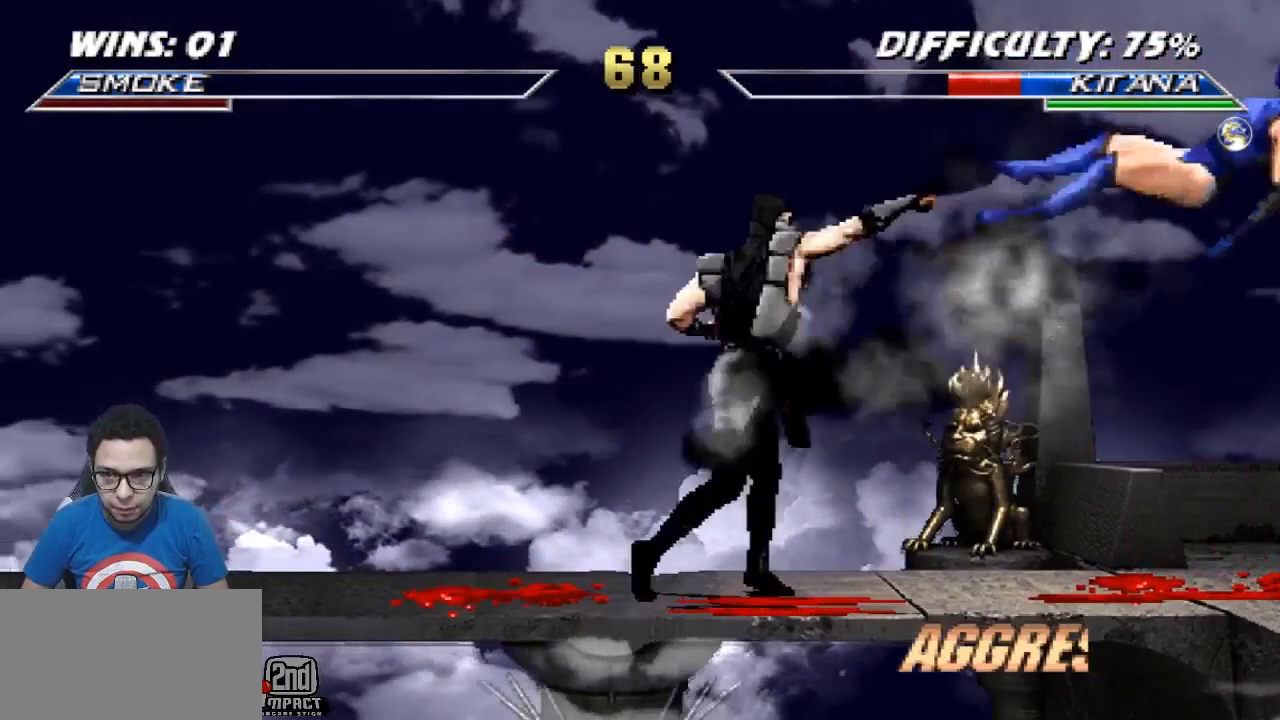
{"buttons": ["DPAD_LEFT"], "events": [[50, "CIRCLE", "up"], [433, "DPAD_LEFT", "down"]]}
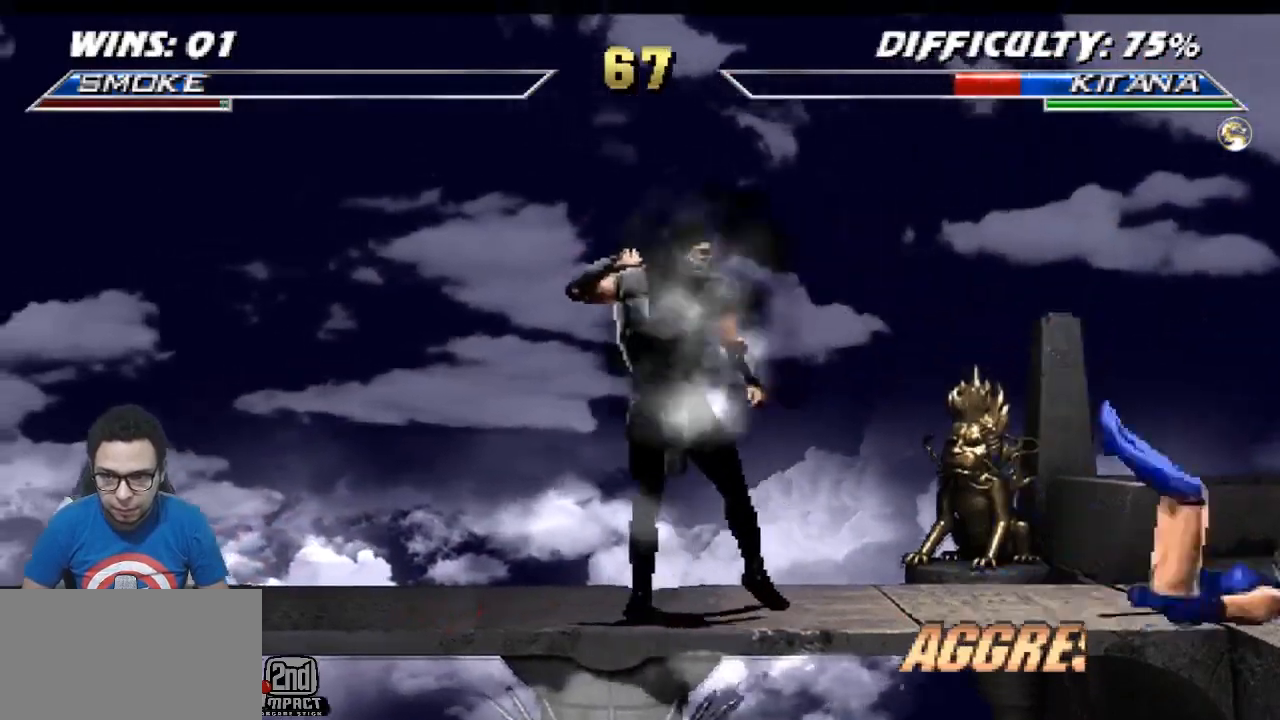
{"buttons": ["DPAD_UP", "DPAD_RIGHT"], "events": [[350, "DPAD_LEFT", "up"], [367, "DPAD_RIGHT", "down"], [400, "DPAD_UP", "down"]]}
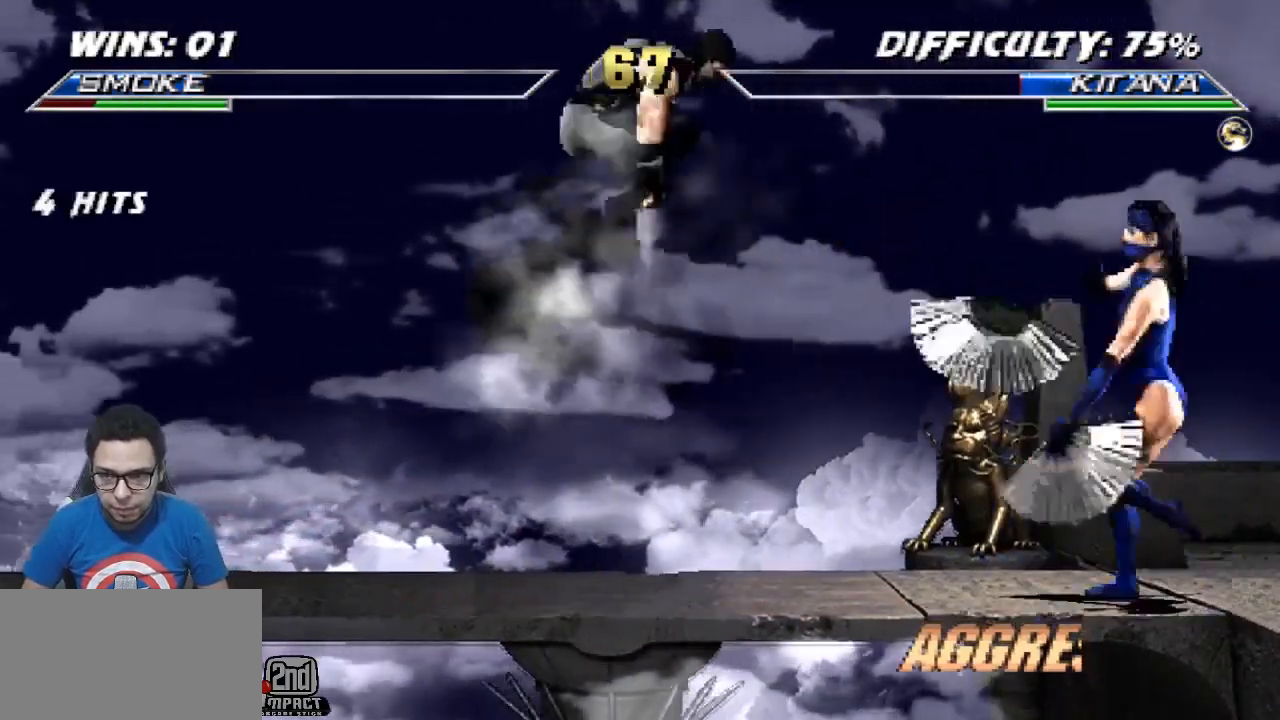
{"buttons": ["TRIANGLE"], "events": [[67, "DPAD_RIGHT", "up"], [67, "DPAD_UP", "up"], [367, "TRIANGLE", "down"]]}
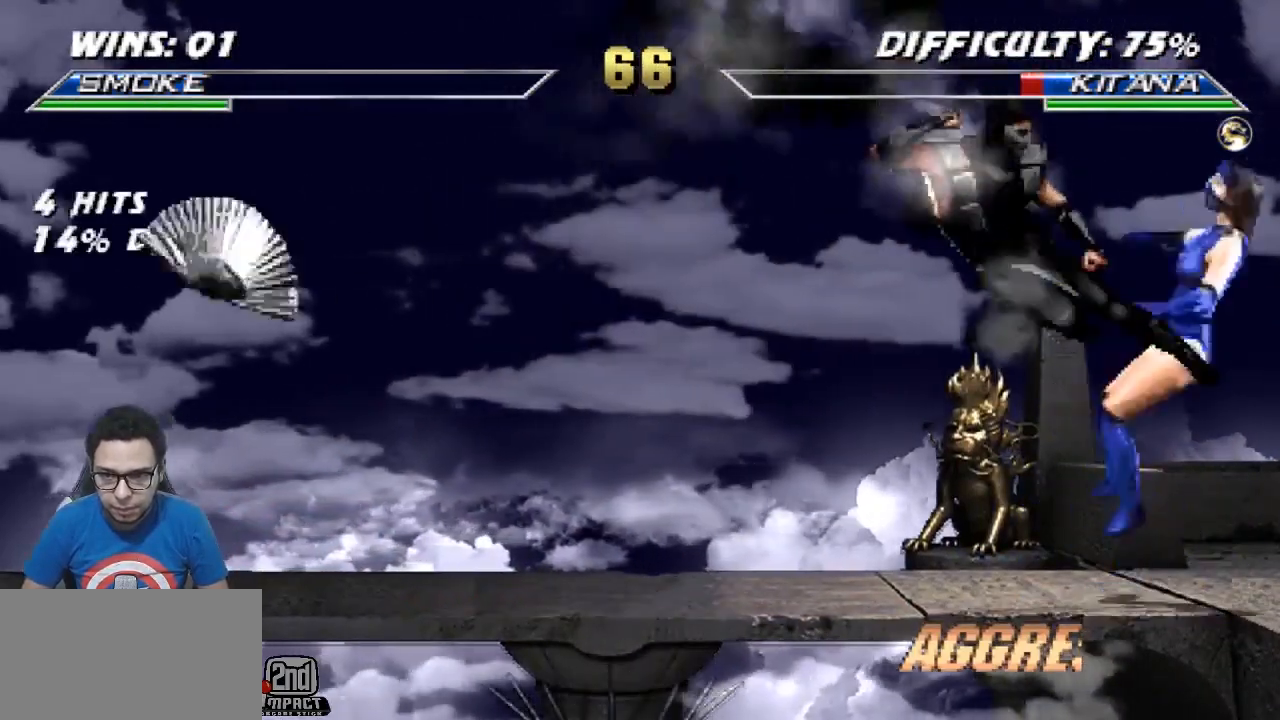
{"buttons": ["CIRCLE", "DPAD_LEFT"], "events": [[17, "TRIANGLE", "up"], [267, "CIRCLE", "down"], [317, "CIRCLE", "up"], [317, "DPAD_LEFT", "down"], [367, "DPAD_LEFT", "up"], [433, "DPAD_LEFT", "down"], [500, "CIRCLE", "down"]]}